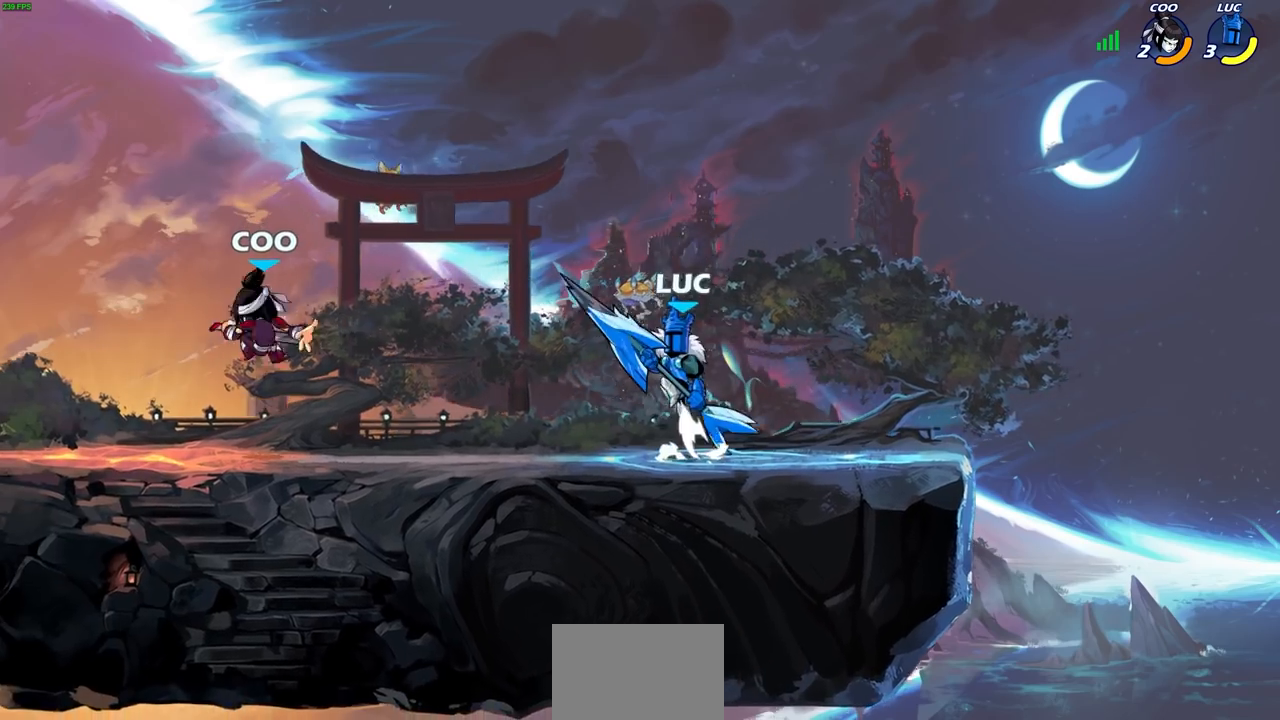
Gameplay with a controller (PlayStation layout); each line is a JSON object with the inputs held at the frame after it. "events" lists button and stick changes between this image and that frame as [ms after this image, input, new state], when the widget could be followed in between.
{"buttons": [], "left_stick": "left", "right_stick": "center", "events": [[117, "CROSS", "up"]]}
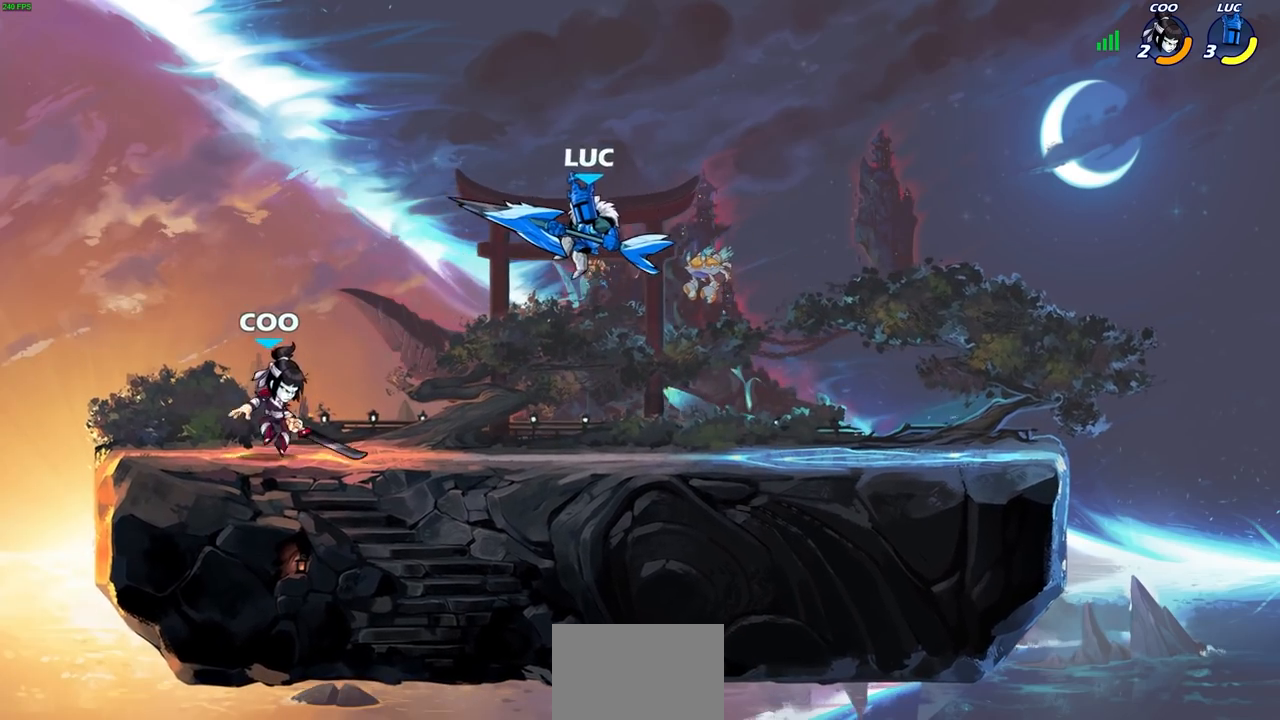
{"buttons": [], "left_stick": "up-left", "right_stick": "center", "events": [[67, "SQUARE", "down"], [117, "left_stick", "down"], [150, "SQUARE", "up"], [167, "left_stick", "center"], [417, "left_stick", "up-left"]]}
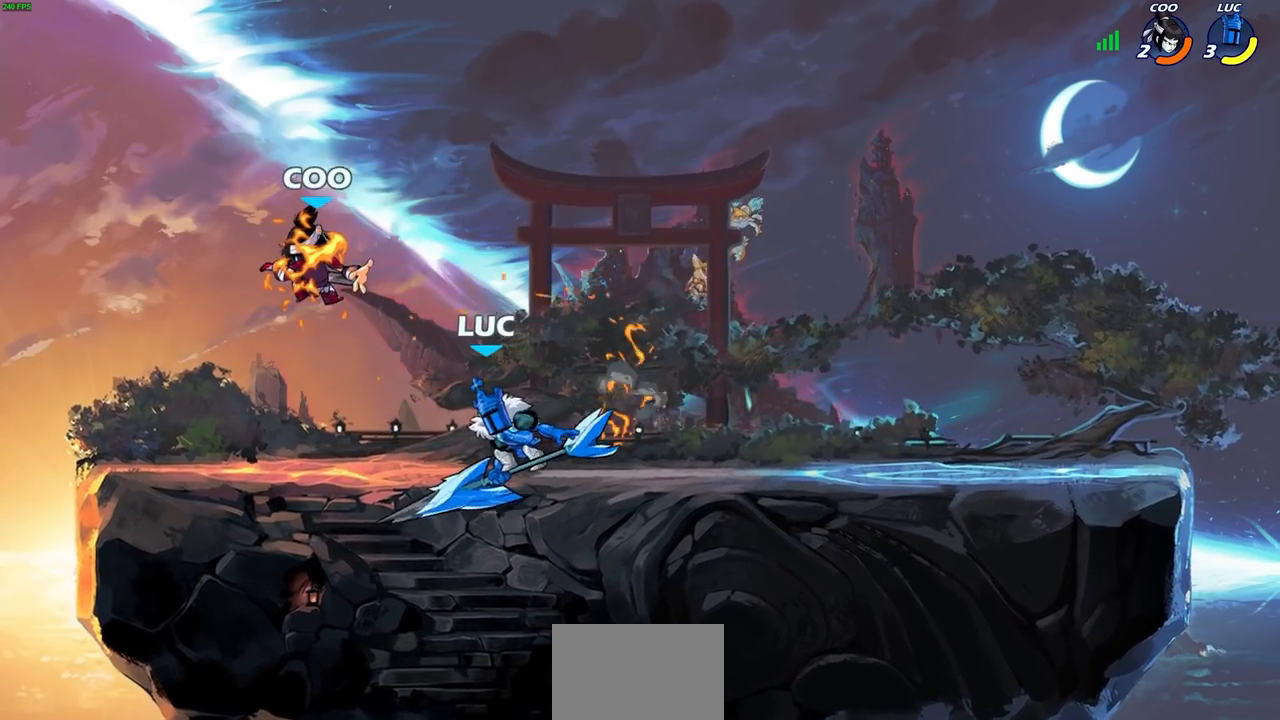
{"buttons": [], "left_stick": "center", "right_stick": "center", "events": [[83, "left_stick", "center"], [233, "CROSS", "down"], [400, "CROSS", "up"]]}
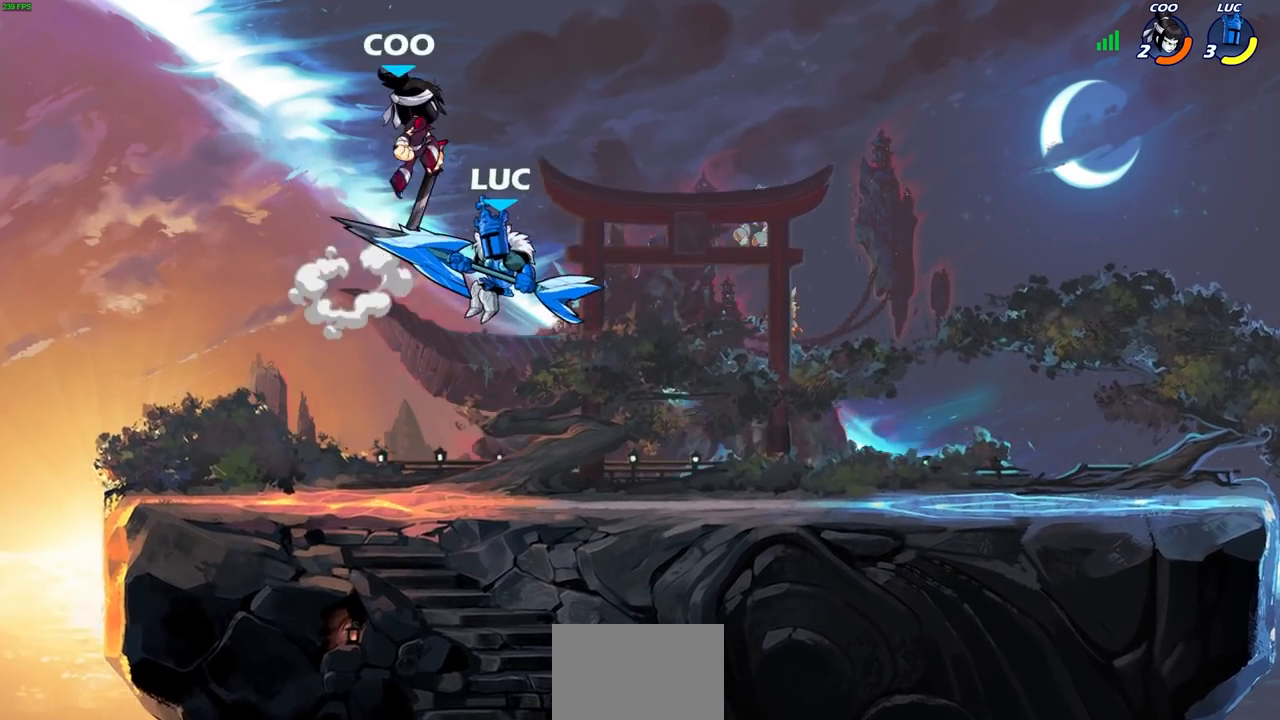
{"buttons": [], "left_stick": "center", "right_stick": "center", "events": [[200, "left_stick", "right"], [333, "SQUARE", "down"], [350, "left_stick", "center"], [433, "SQUARE", "up"]]}
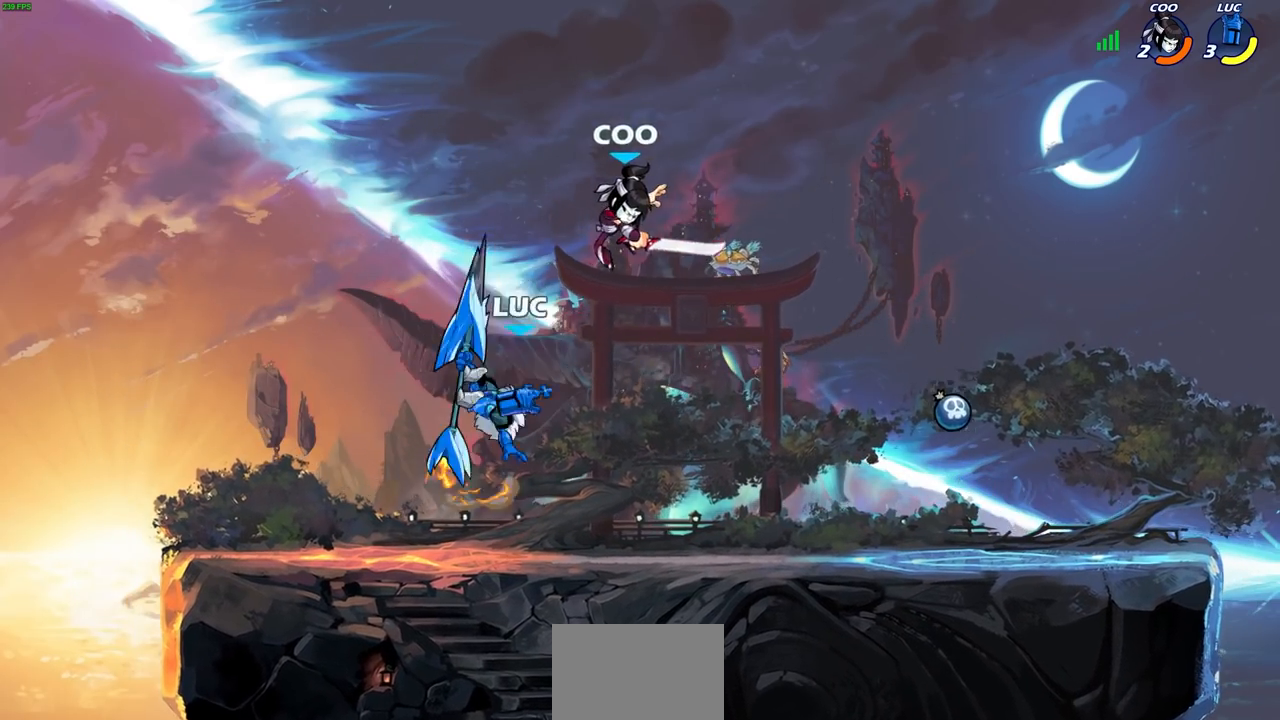
{"buttons": [], "left_stick": "left", "right_stick": "center", "events": [[50, "left_stick", "right"], [500, "left_stick", "left"]]}
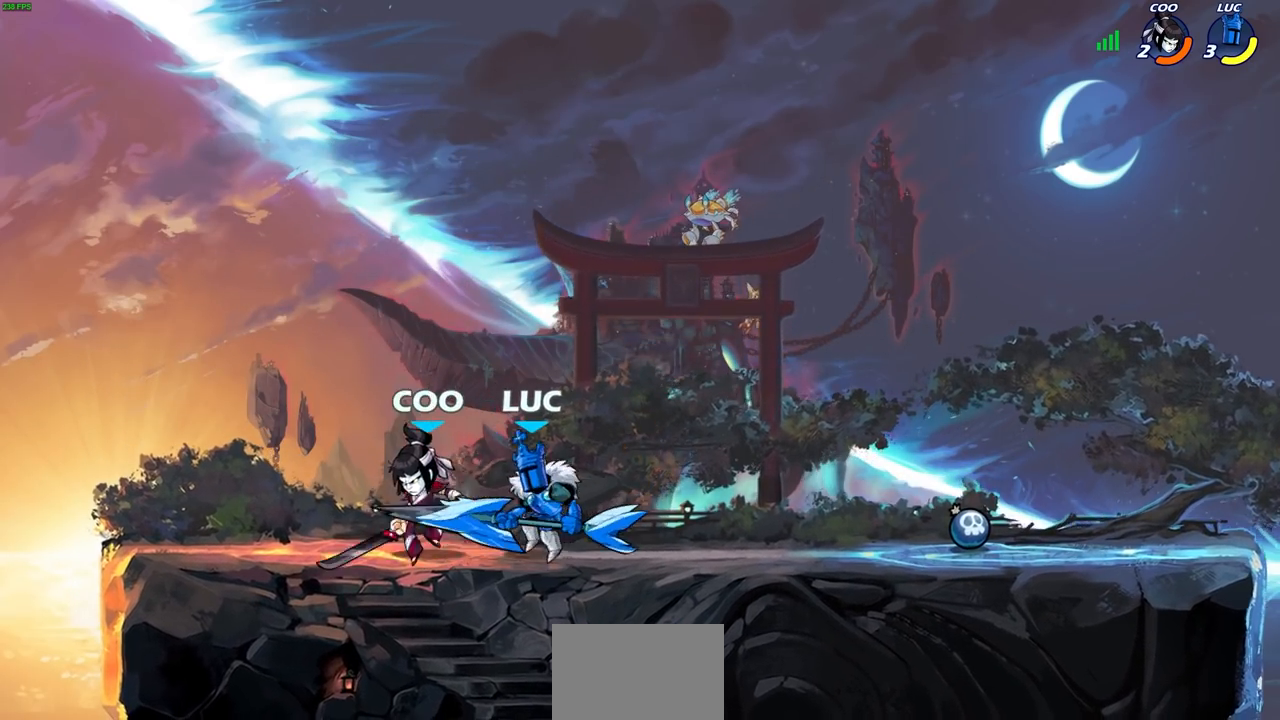
{"buttons": [], "left_stick": "center", "right_stick": "center", "events": [[100, "SQUARE", "down"], [167, "left_stick", "center"], [183, "SQUARE", "up"]]}
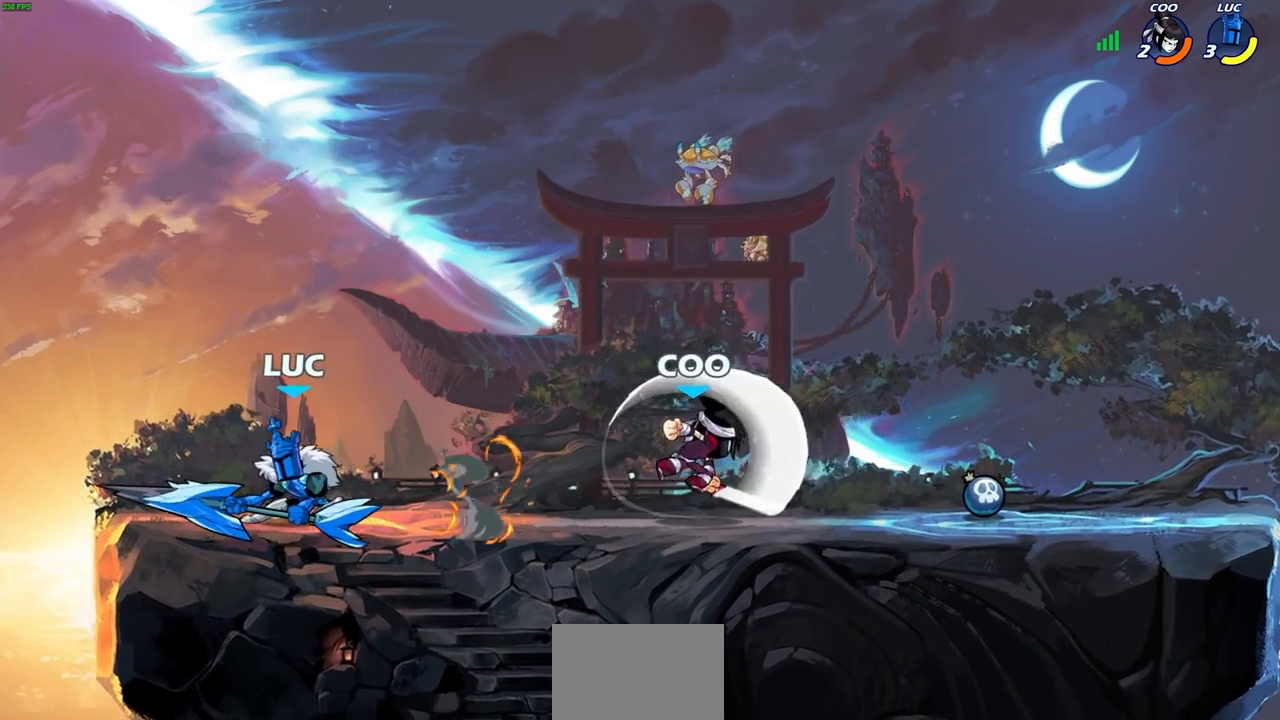
{"buttons": [], "left_stick": "right", "right_stick": "center", "events": [[183, "left_stick", "right"], [383, "R1", "down"], [383, "R2", "down"], [500, "R1", "up"], [500, "R2", "up"]]}
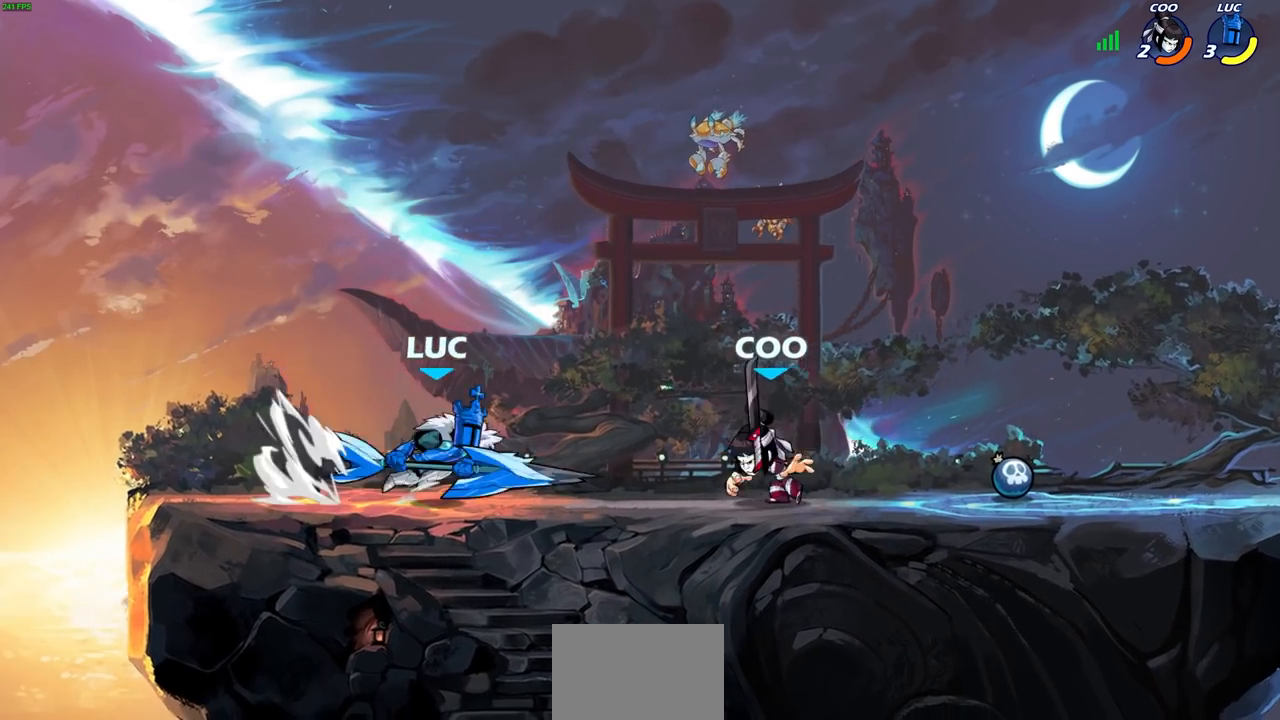
{"buttons": [], "left_stick": "center", "right_stick": "center"}
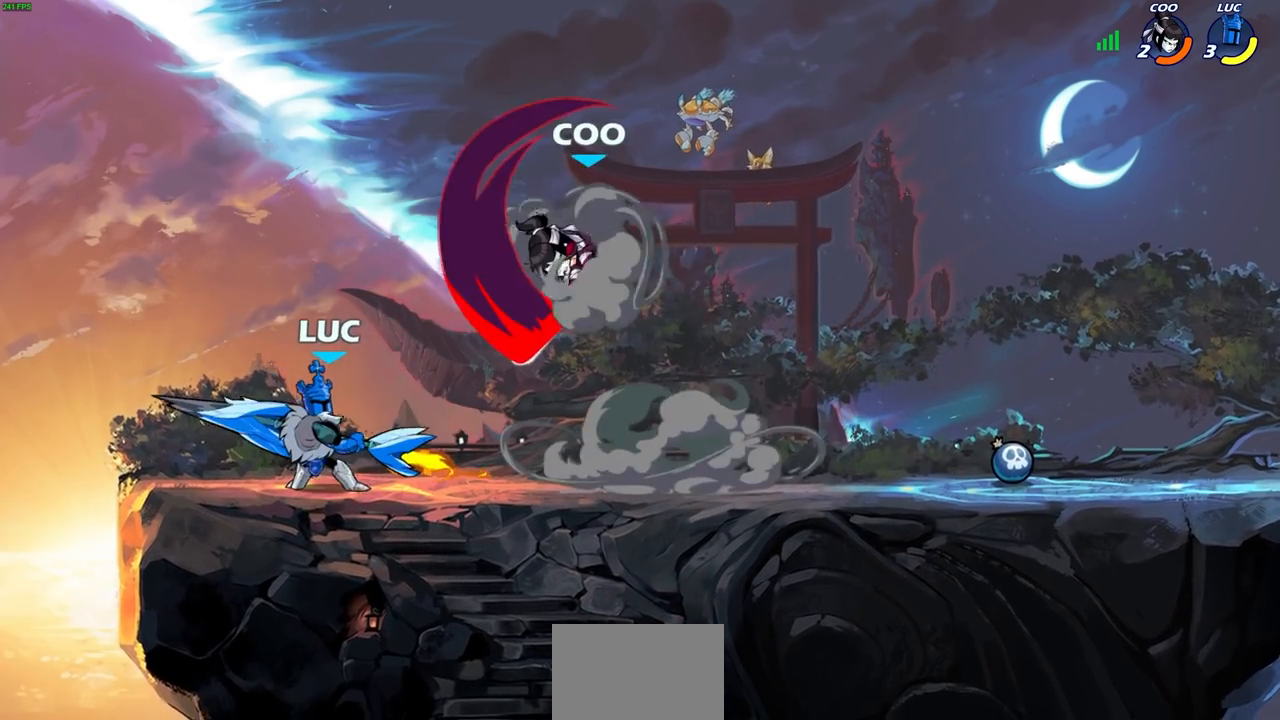
{"buttons": [], "left_stick": "center", "right_stick": "center", "events": []}
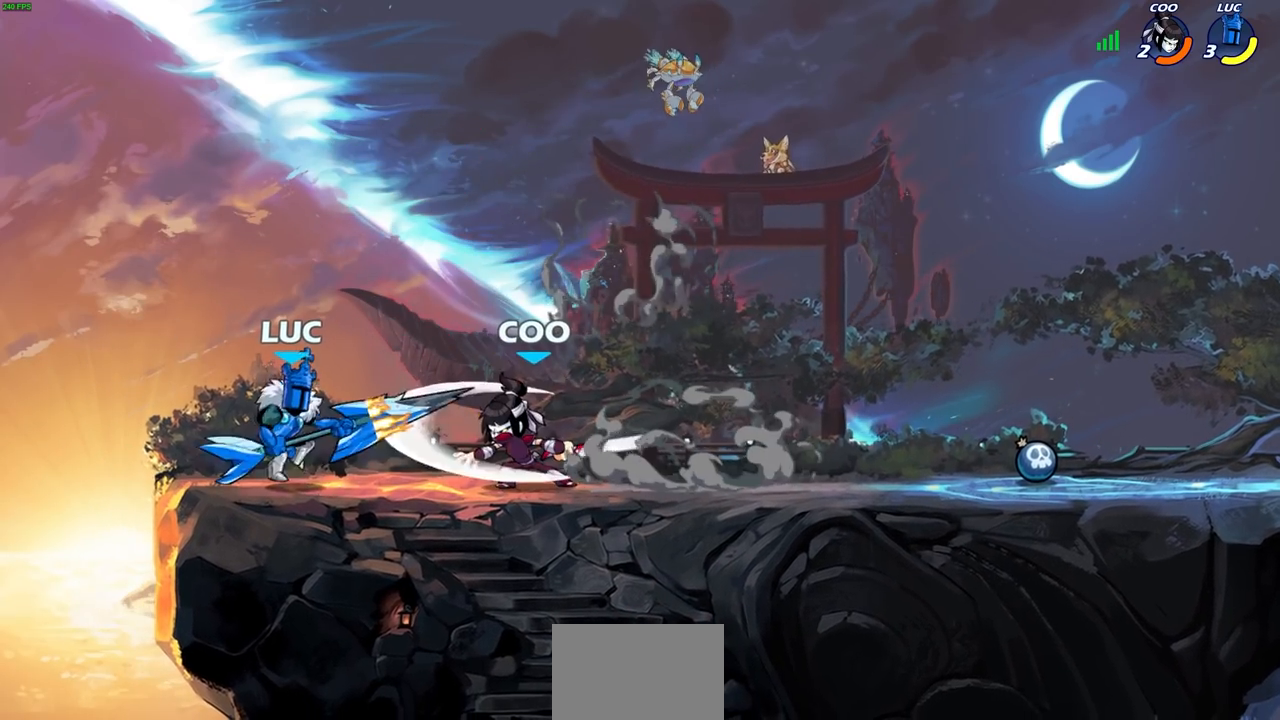
{"buttons": ["SQUARE"], "left_stick": "center", "right_stick": "center", "events": [[83, "SQUARE", "down"], [167, "SQUARE", "up"], [250, "SQUARE", "down"], [367, "SQUARE", "up"], [450, "SQUARE", "down"]]}
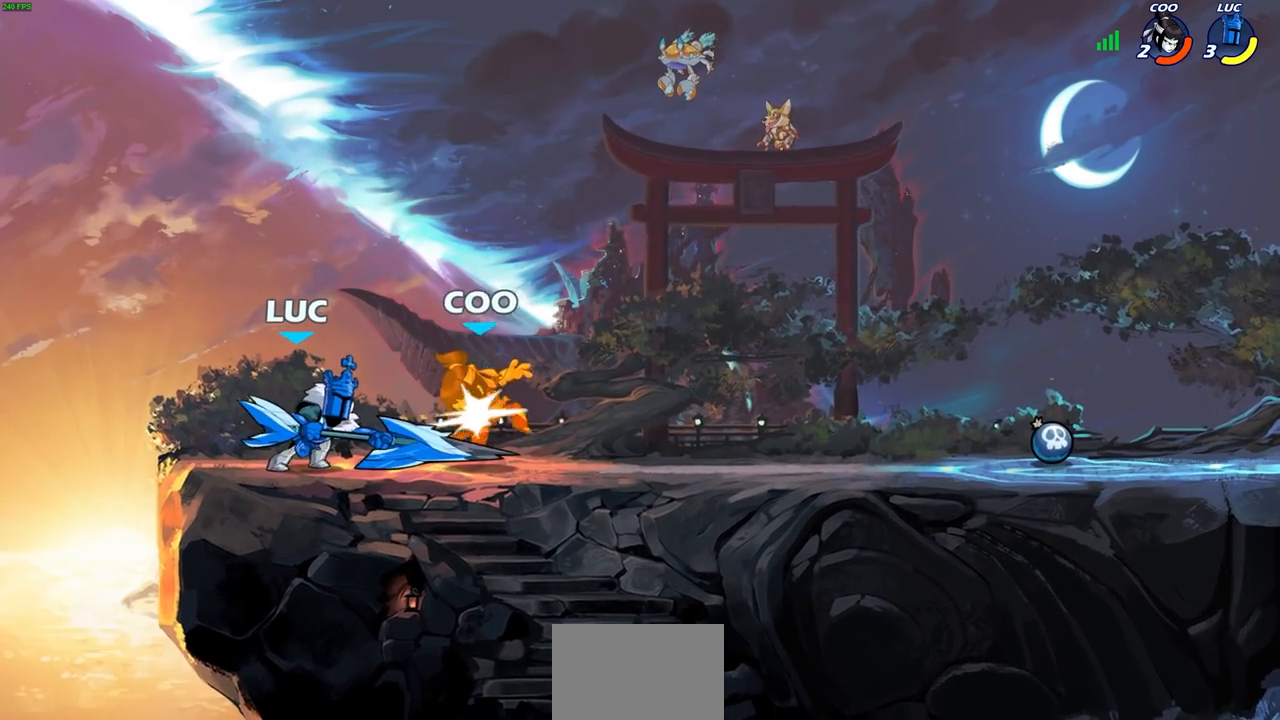
{"buttons": [], "left_stick": "right", "right_stick": "center", "events": [[50, "SQUARE", "up"], [117, "SQUARE", "down"], [217, "SQUARE", "up"], [300, "SQUARE", "down"], [350, "left_stick", "right"], [433, "SQUARE", "up"]]}
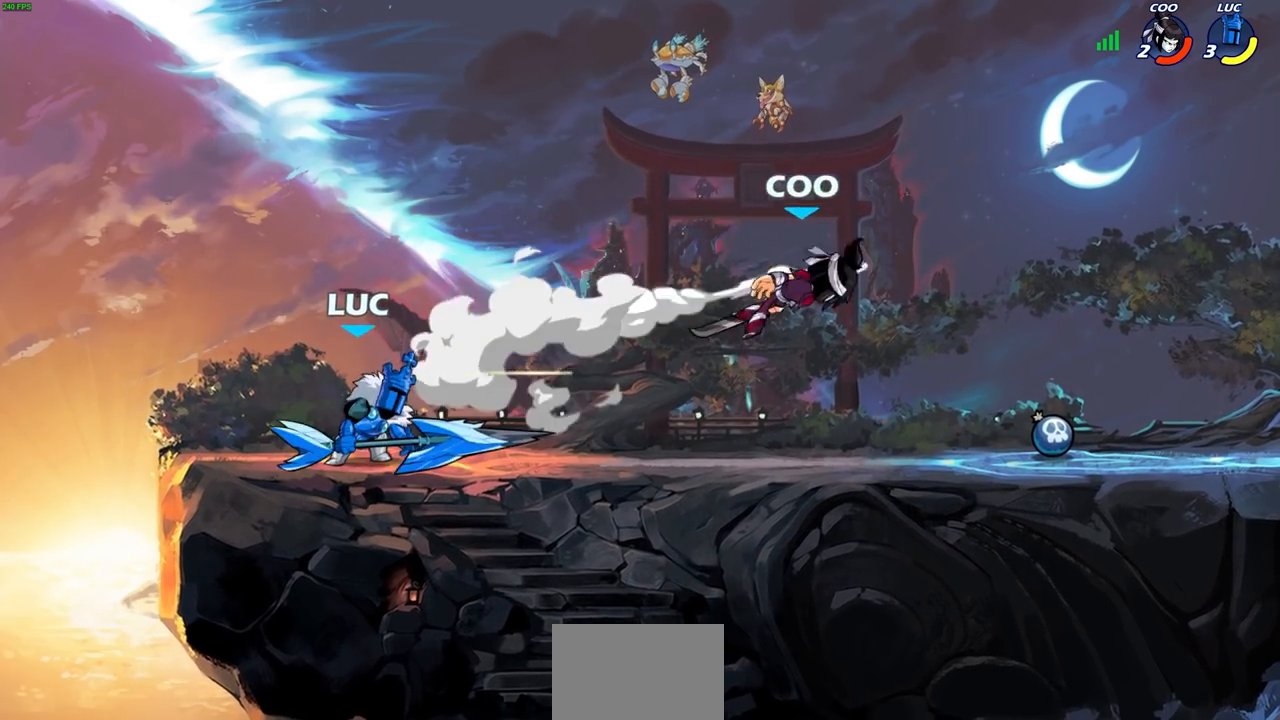
{"buttons": ["CIRCLE"], "left_stick": "down", "right_stick": "center", "events": [[100, "R1", "down"], [100, "R2", "down"], [417, "CIRCLE", "down"], [417, "R1", "up"], [417, "R2", "up"], [433, "left_stick", "down"]]}
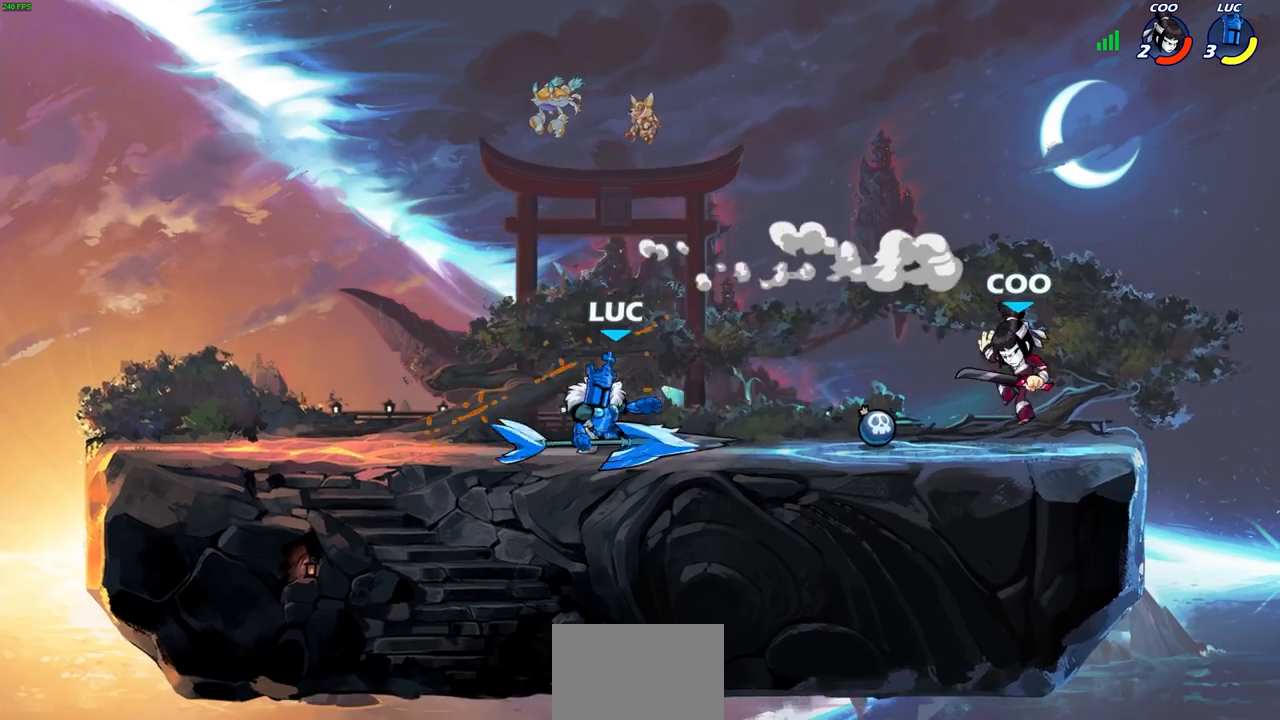
{"buttons": [], "left_stick": "center", "right_stick": "center", "events": [[33, "left_stick", "center"], [50, "CIRCLE", "up"]]}
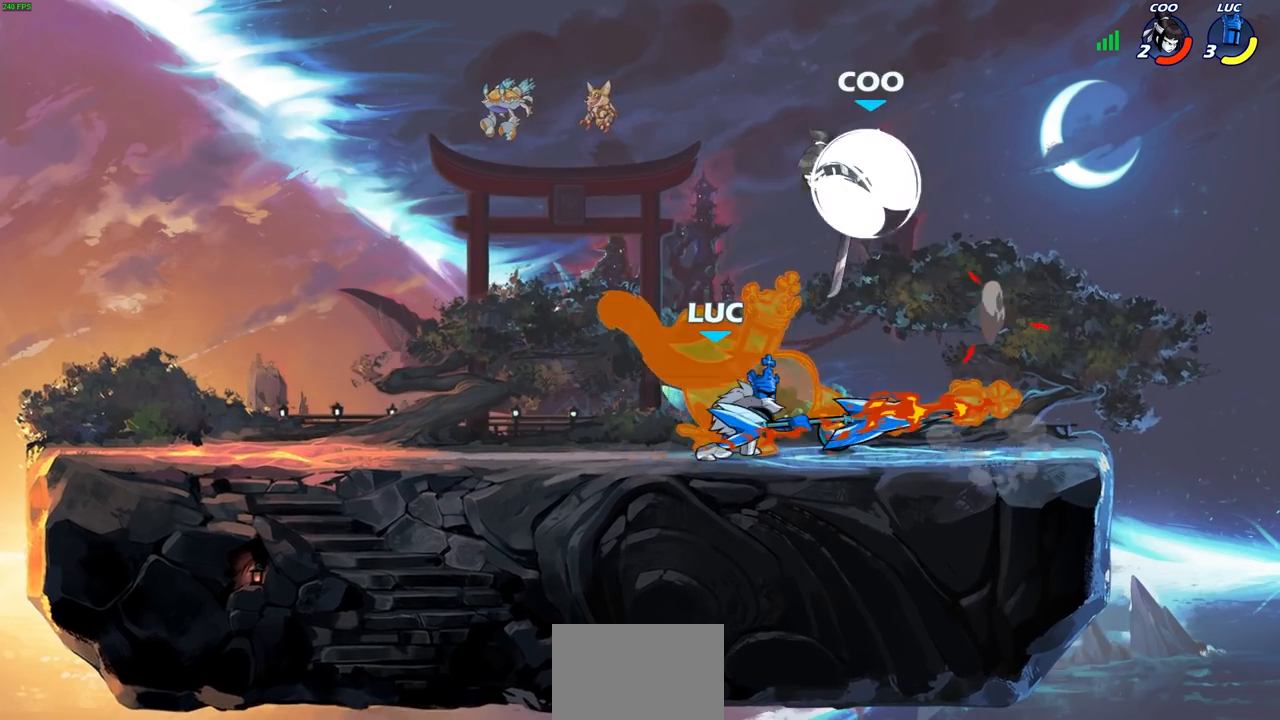
{"buttons": [], "left_stick": "center", "right_stick": "center", "events": [[217, "left_stick", "down-left"], [333, "SQUARE", "down"], [417, "SQUARE", "up"], [467, "left_stick", "center"]]}
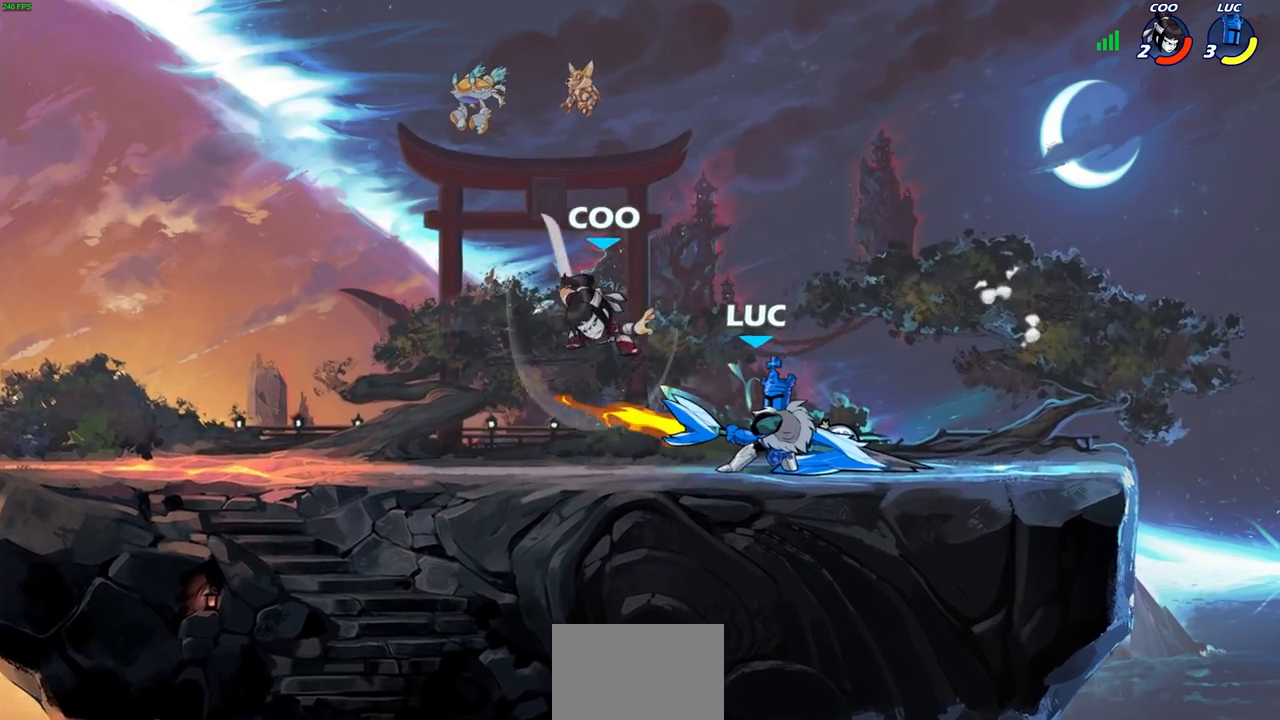
{"buttons": ["CROSS"], "left_stick": "left", "right_stick": "center", "events": [[450, "left_stick", "left"], [500, "CROSS", "down"]]}
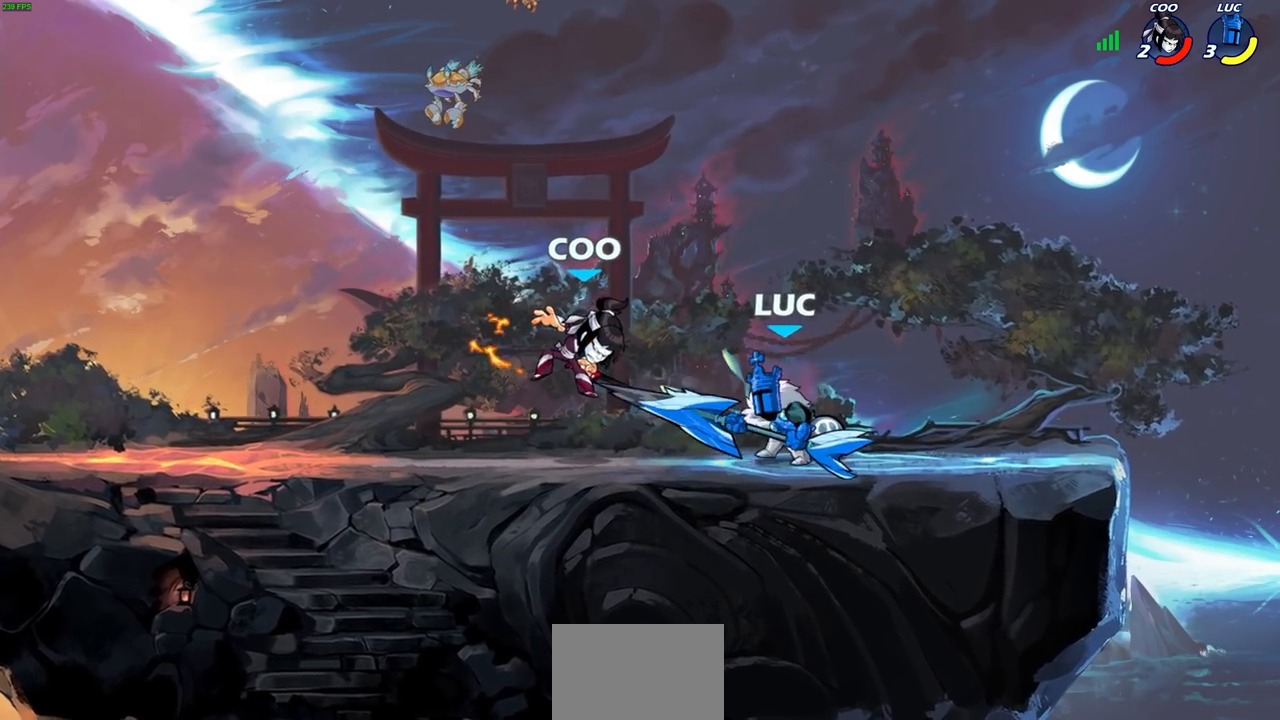
{"buttons": [], "left_stick": "left", "right_stick": "center", "events": [[33, "SQUARE", "down"], [67, "CROSS", "up"], [83, "SQUARE", "up"]]}
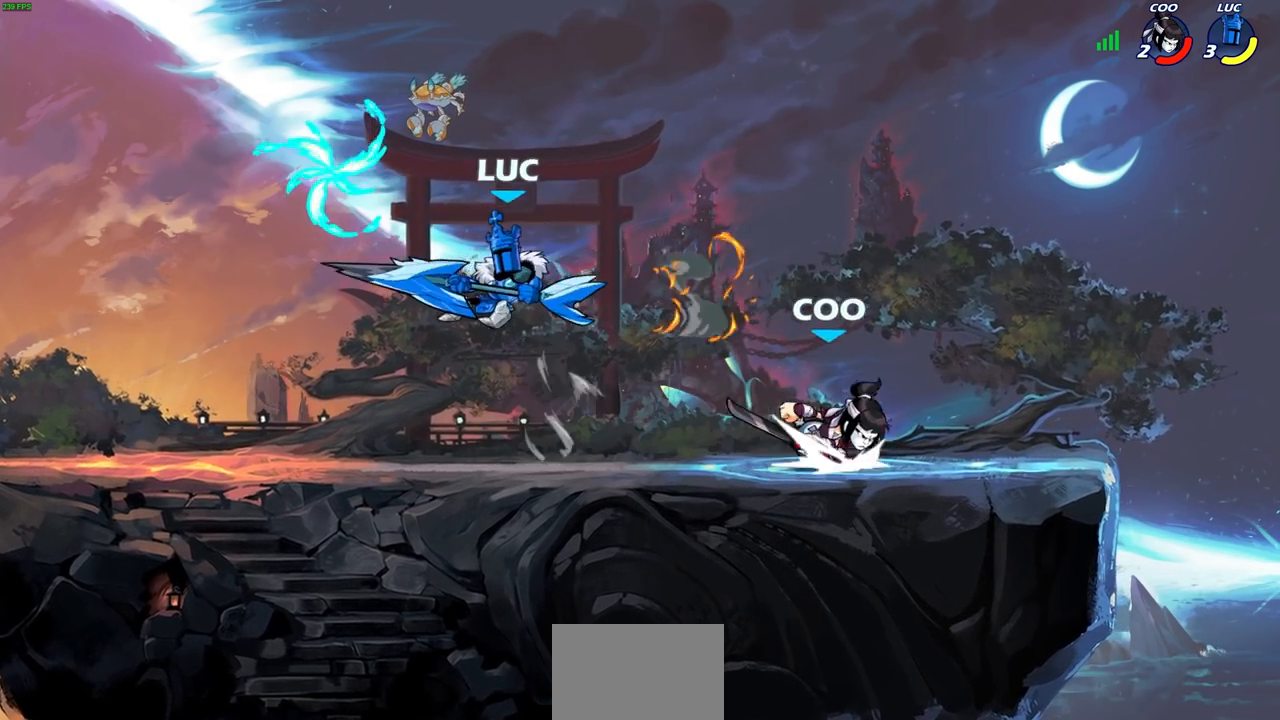
{"buttons": ["R1", "R2"], "left_stick": "right", "right_stick": "center", "events": [[183, "left_stick", "right"], [483, "R1", "down"], [483, "R2", "down"]]}
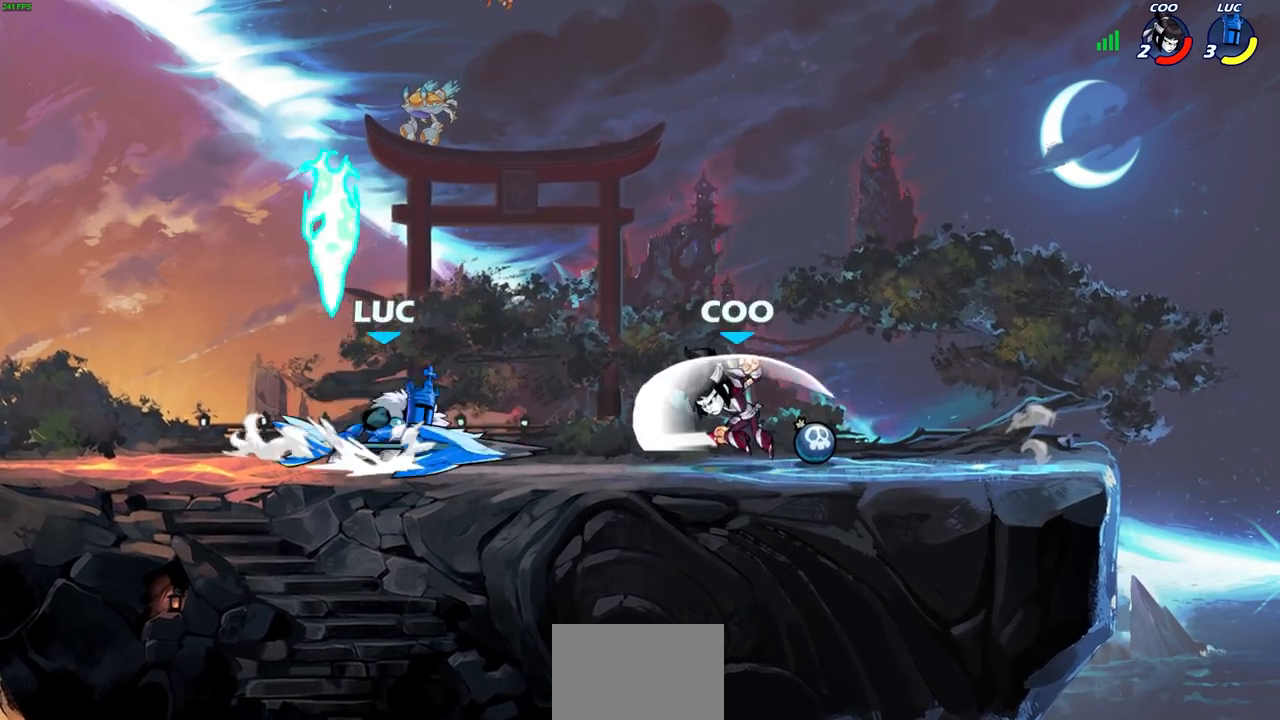
{"buttons": [], "left_stick": "center", "right_stick": "center", "events": [[33, "CIRCLE", "down"], [83, "CIRCLE", "up"], [83, "R1", "up"], [83, "R2", "up"], [83, "left_stick", "center"]]}
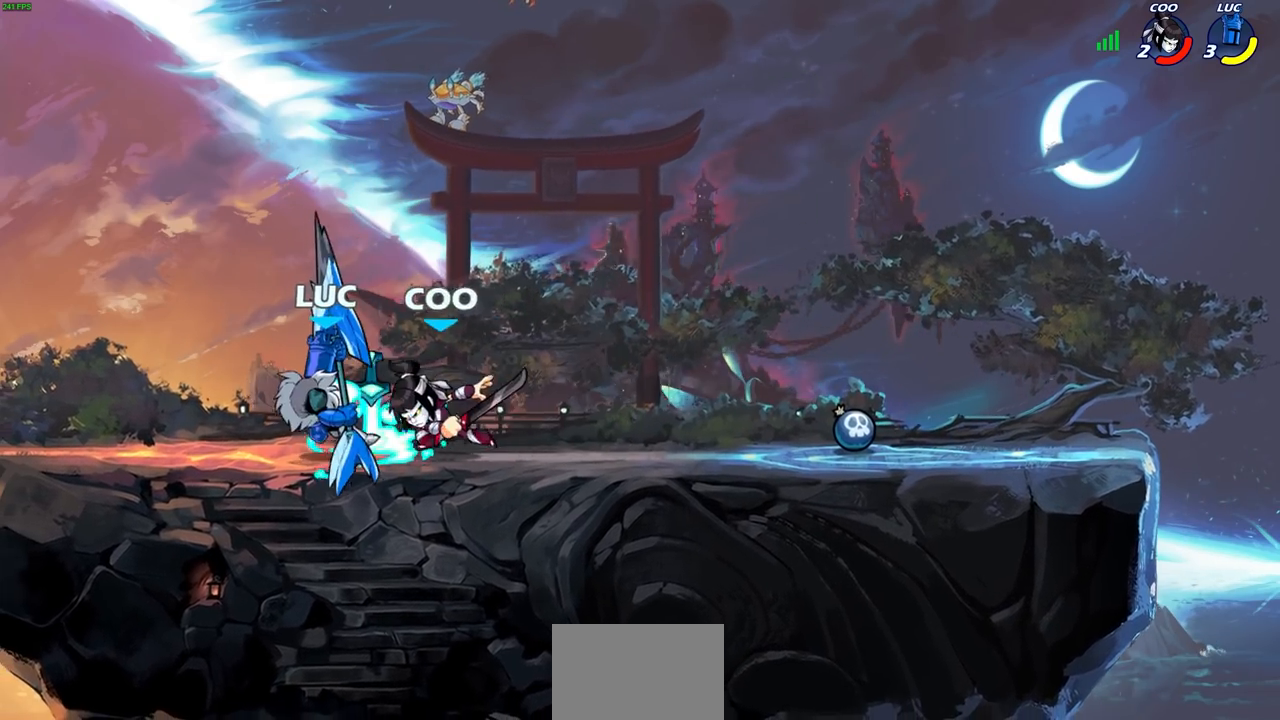
{"buttons": ["SQUARE"], "left_stick": "center", "right_stick": "center", "events": [[100, "SQUARE", "down"], [183, "SQUARE", "up"], [283, "SQUARE", "down"], [350, "SQUARE", "up"], [433, "SQUARE", "down"]]}
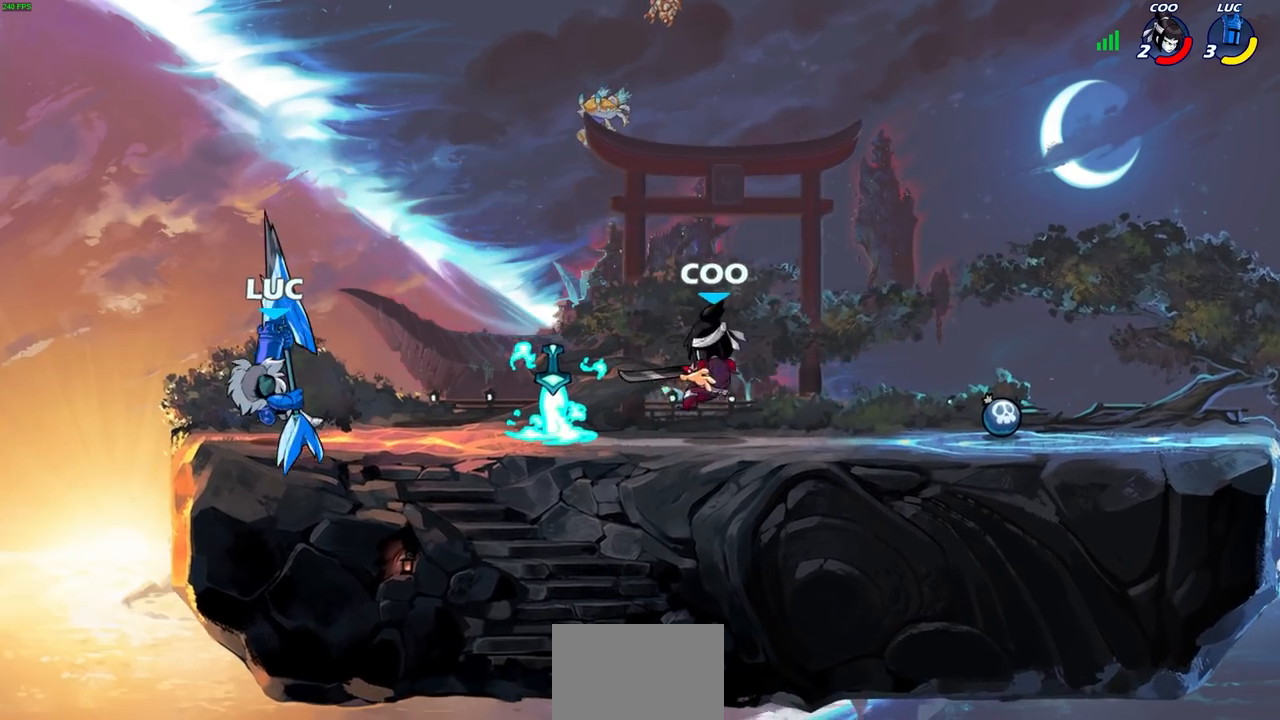
{"buttons": ["CIRCLE", "R2"], "left_stick": "up", "right_stick": "center"}
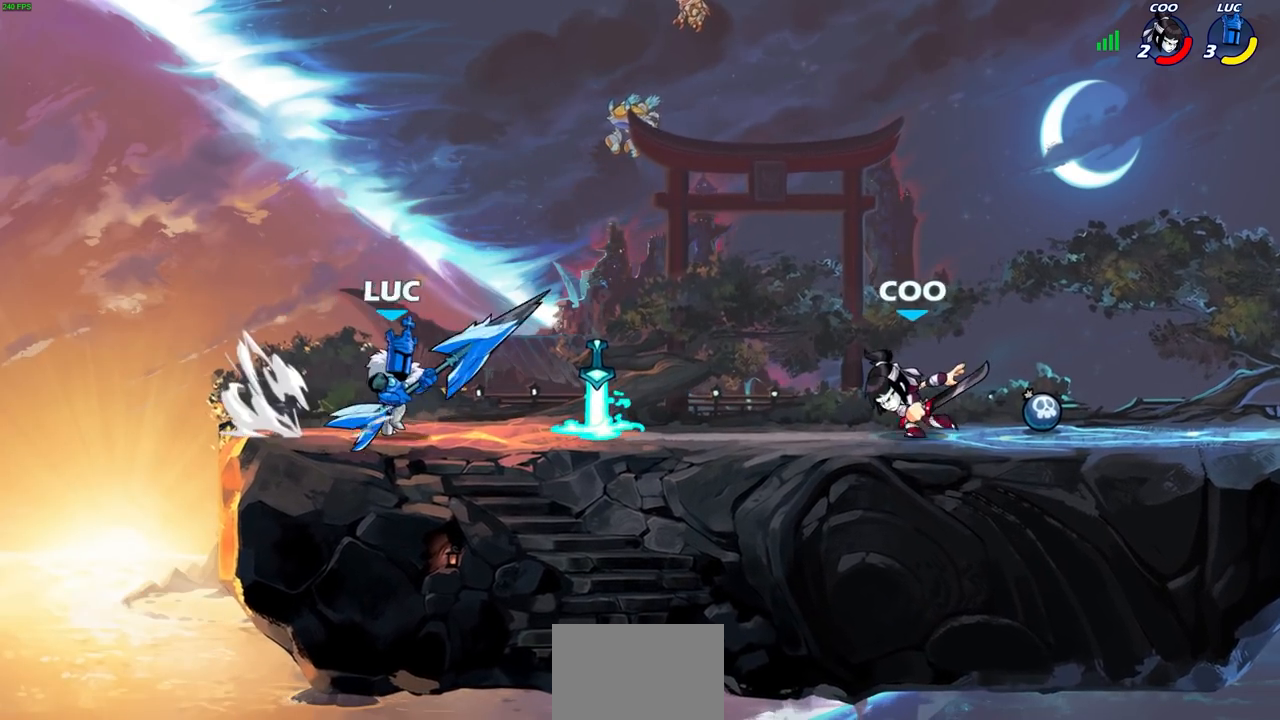
{"buttons": [], "left_stick": "center", "right_stick": "center", "events": [[17, "left_stick", "center"], [33, "R2", "up"], [200, "CIRCLE", "up"], [233, "left_stick", "right"], [283, "left_stick", "center"]]}
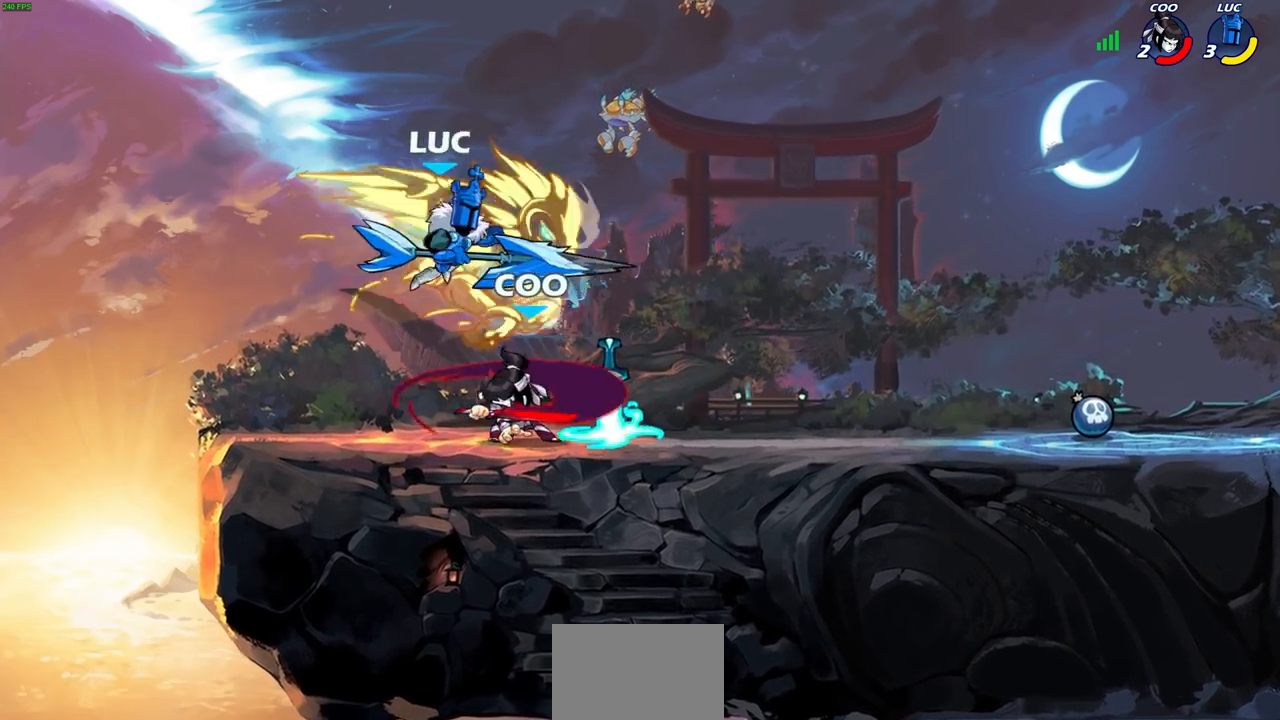
{"buttons": [], "left_stick": "left", "right_stick": "center", "events": [[250, "left_stick", "left"], [300, "left_stick", "center"], [500, "left_stick", "left"]]}
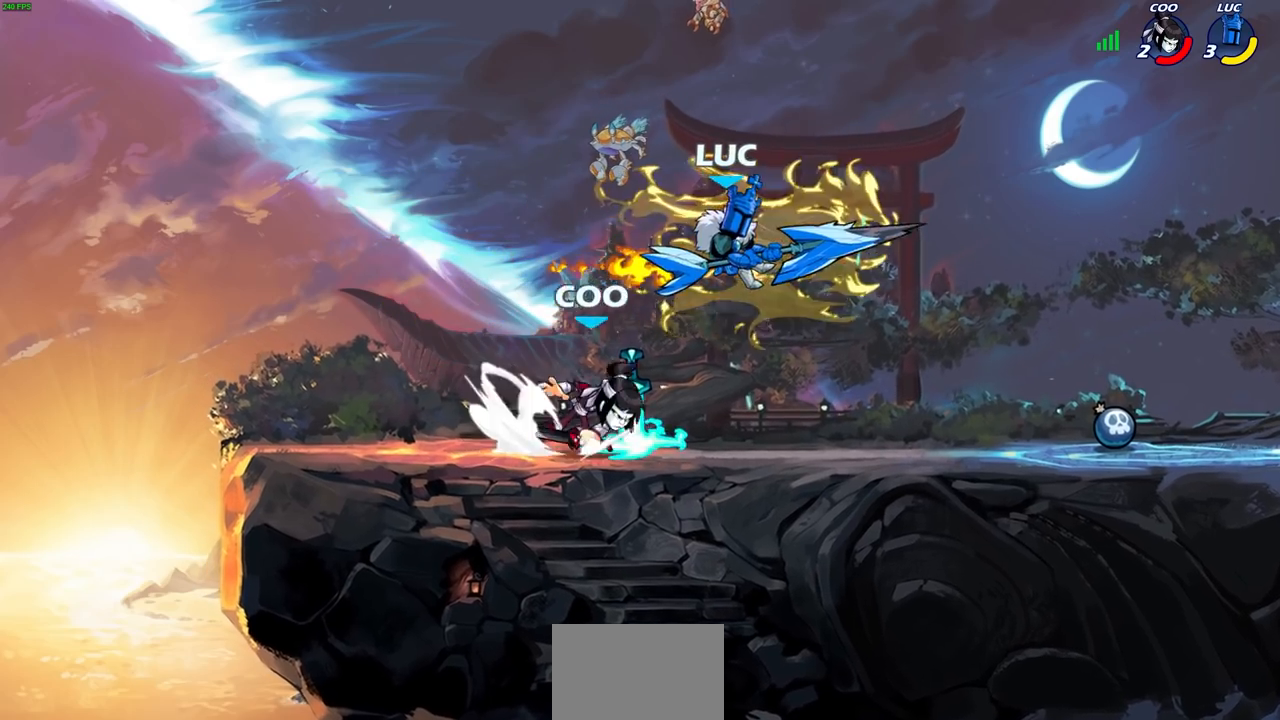
{"buttons": [], "left_stick": "up-right", "right_stick": "center", "events": [[500, "left_stick", "up-right"]]}
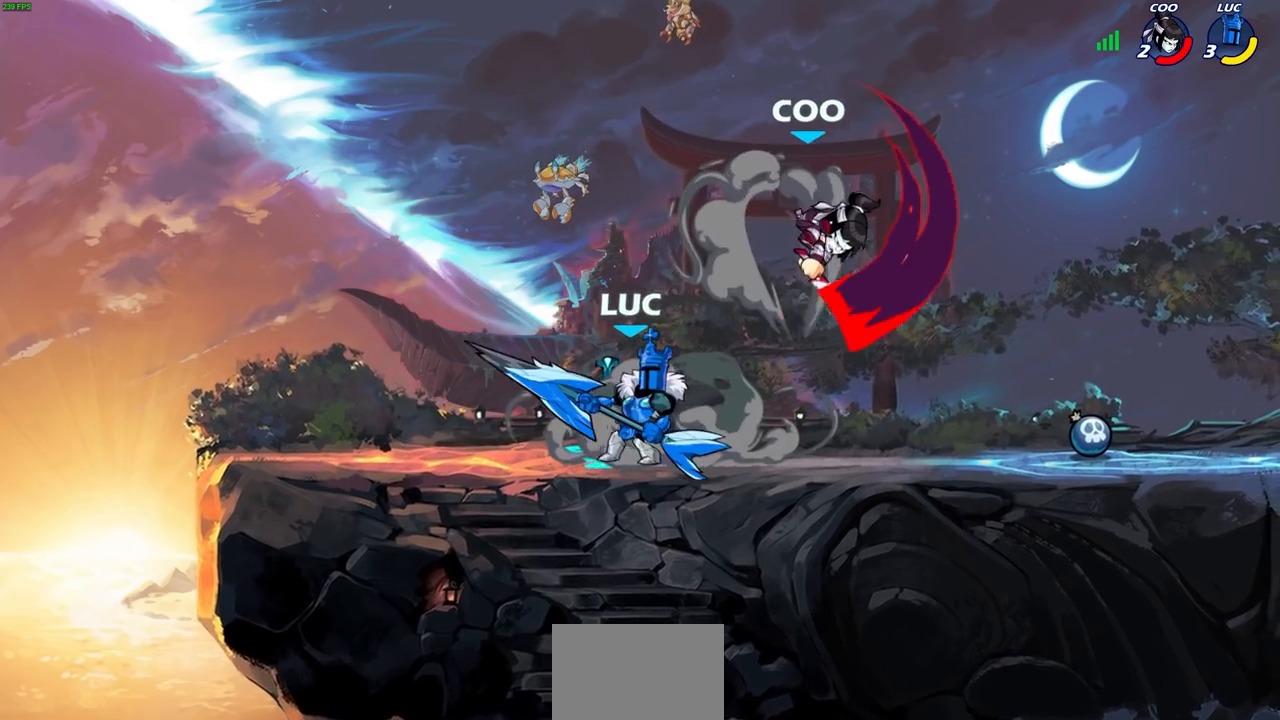
{"buttons": [], "left_stick": "center", "right_stick": "center", "events": [[183, "SQUARE", "down"], [233, "left_stick", "center"], [250, "SQUARE", "up"]]}
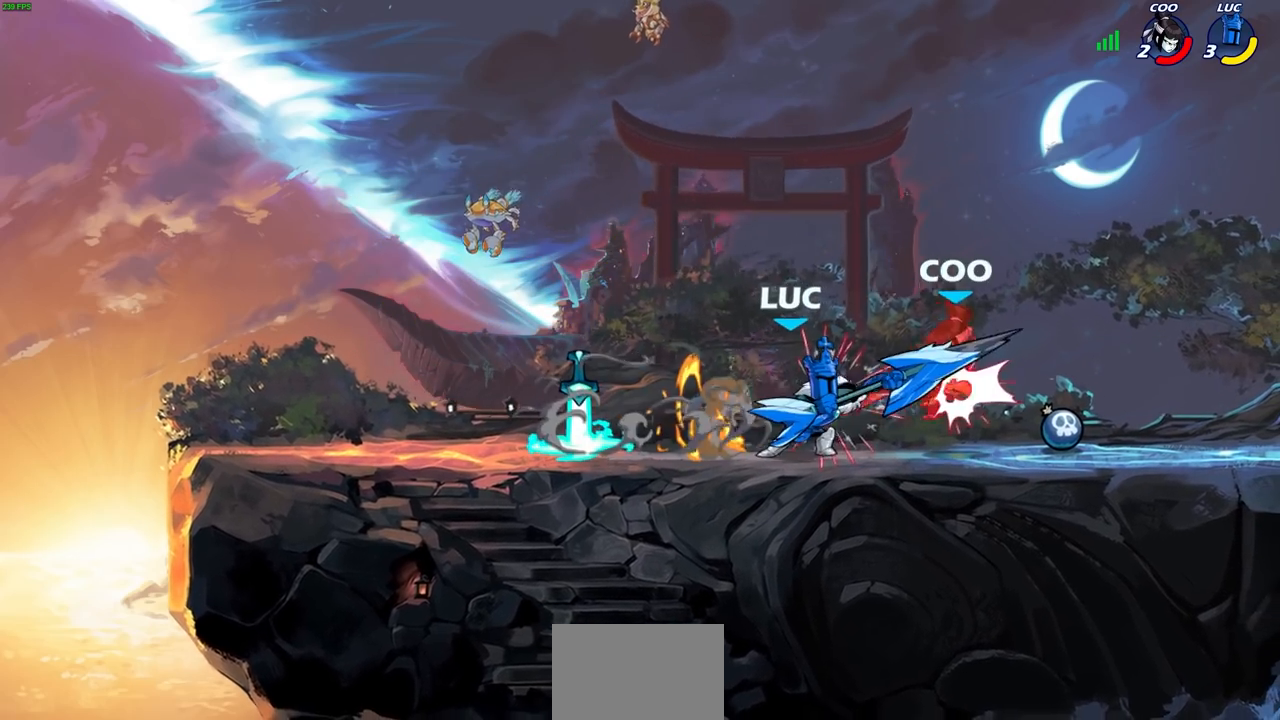
{"buttons": [], "left_stick": "up-right", "right_stick": "center", "events": [[83, "CIRCLE", "down"], [133, "CIRCLE", "up"], [350, "left_stick", "up-right"]]}
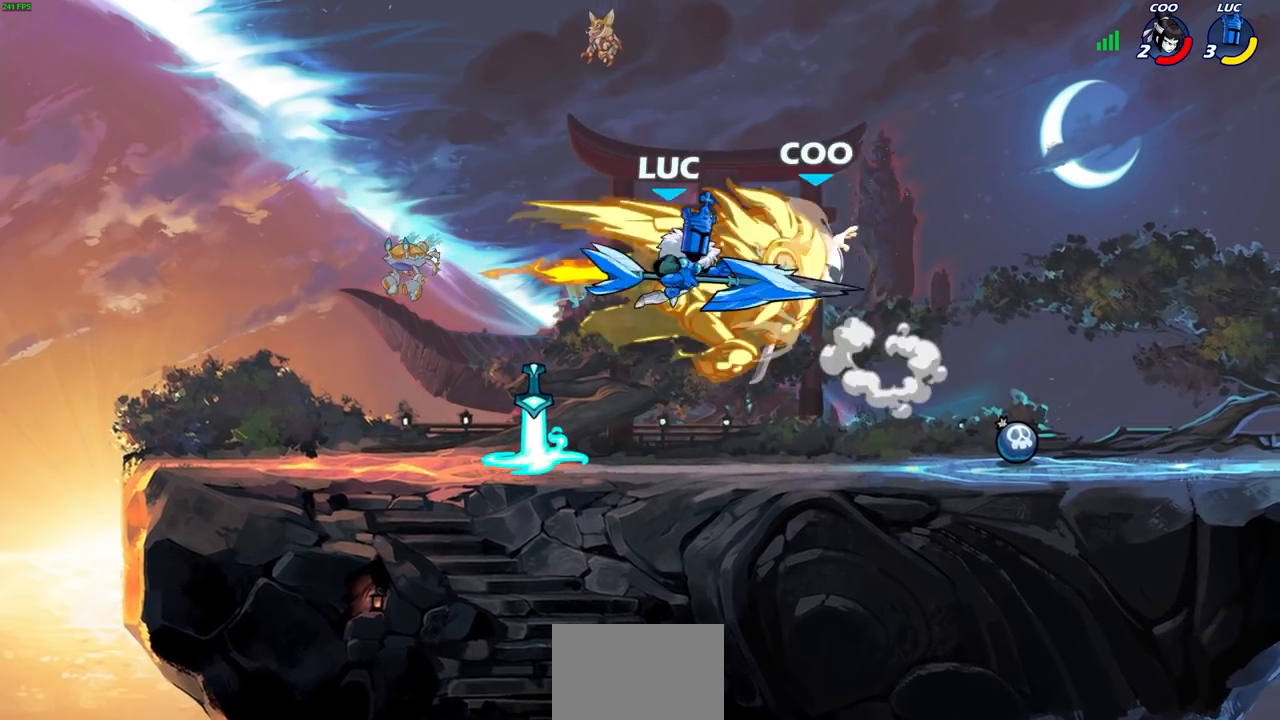
{"buttons": [], "left_stick": "right", "right_stick": "center", "events": [[133, "left_stick", "center"], [467, "left_stick", "right"]]}
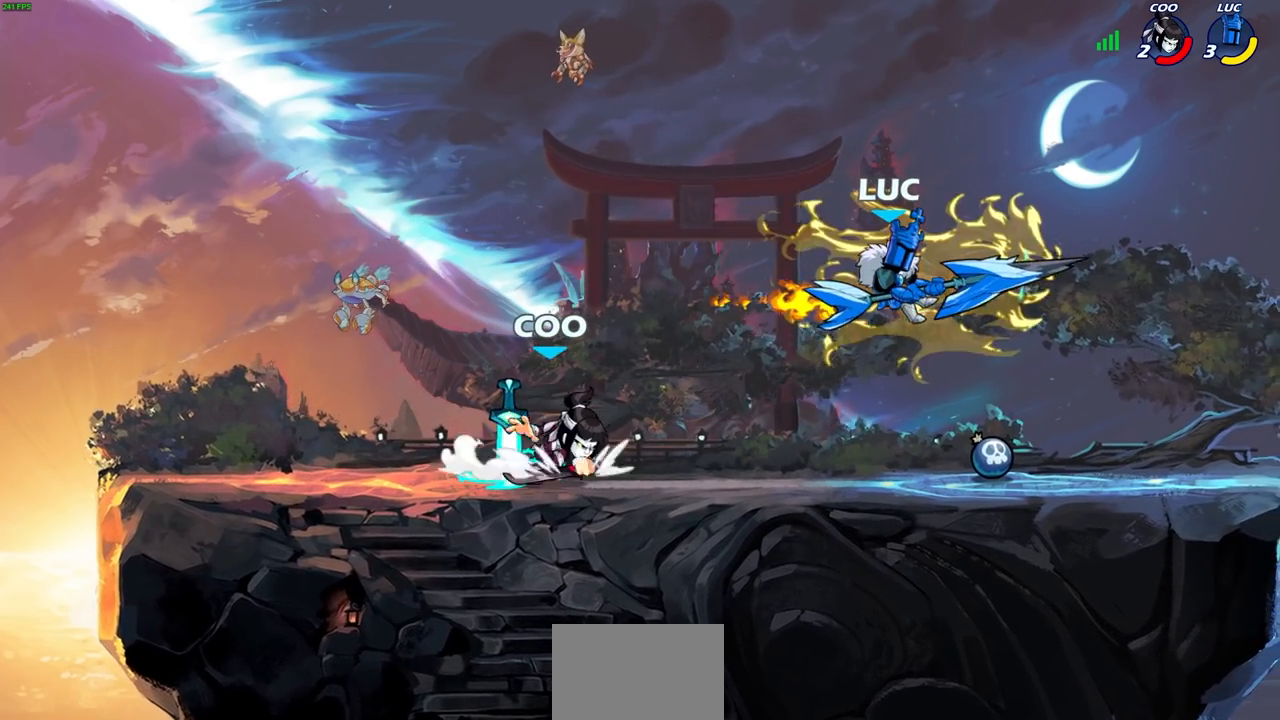
{"buttons": [], "left_stick": "up-left", "right_stick": "center", "events": [[167, "CROSS", "down"], [233, "left_stick", "up-right"], [350, "CROSS", "up"], [433, "left_stick", "up-left"]]}
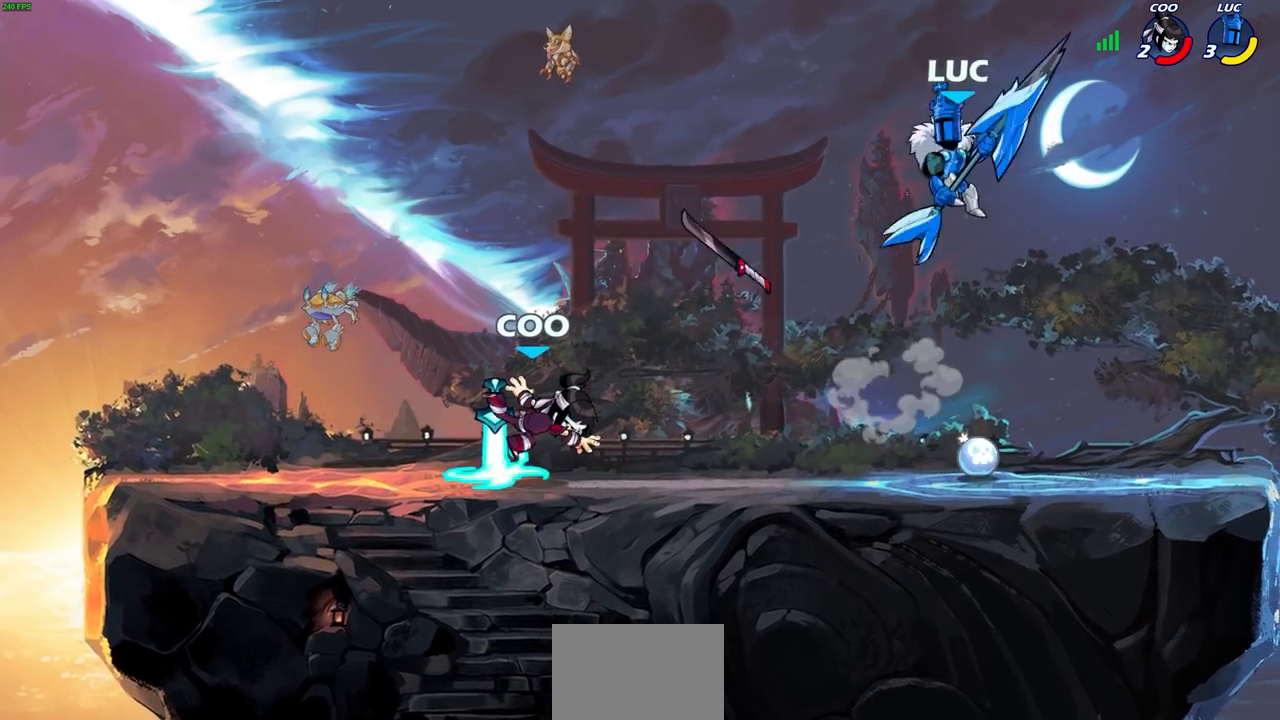
{"buttons": [], "left_stick": "right", "right_stick": "center", "events": [[200, "left_stick", "right"]]}
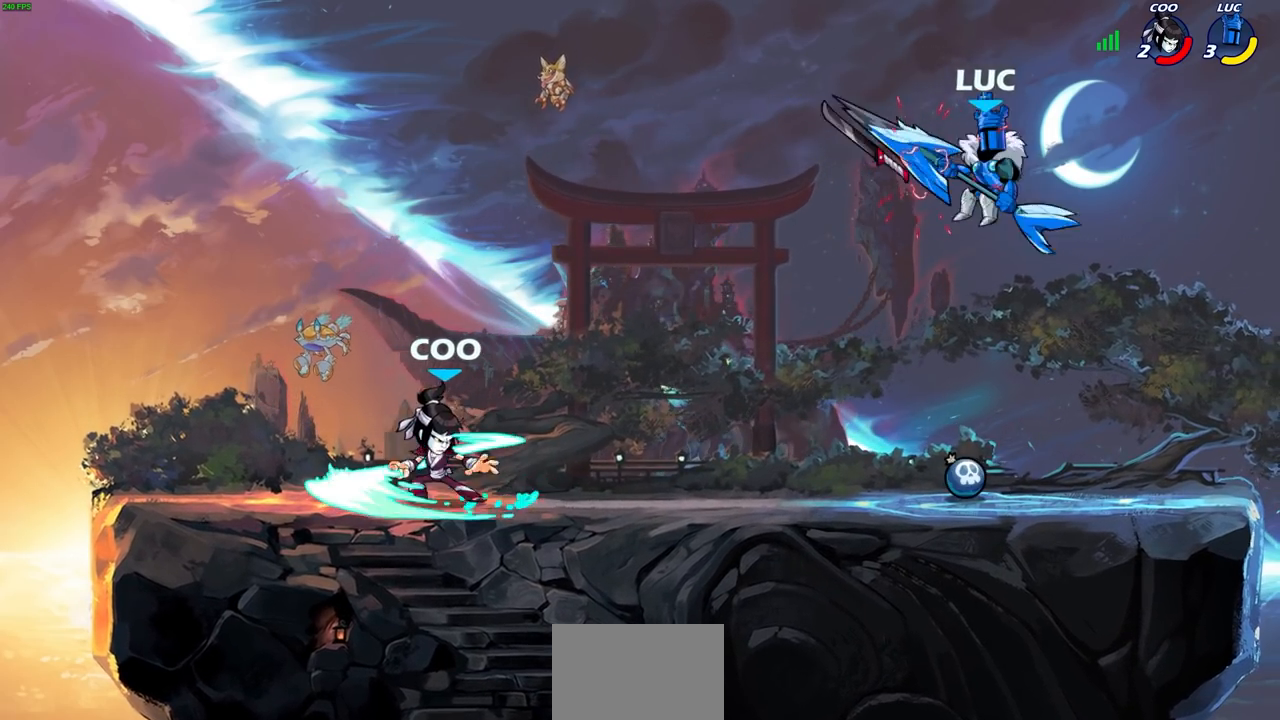
{"buttons": [], "left_stick": "center", "right_stick": "center", "events": [[200, "left_stick", "down-left"], [283, "R2", "down"], [300, "CIRCLE", "down"], [367, "CIRCLE", "up"], [400, "R2", "up"], [400, "left_stick", "center"]]}